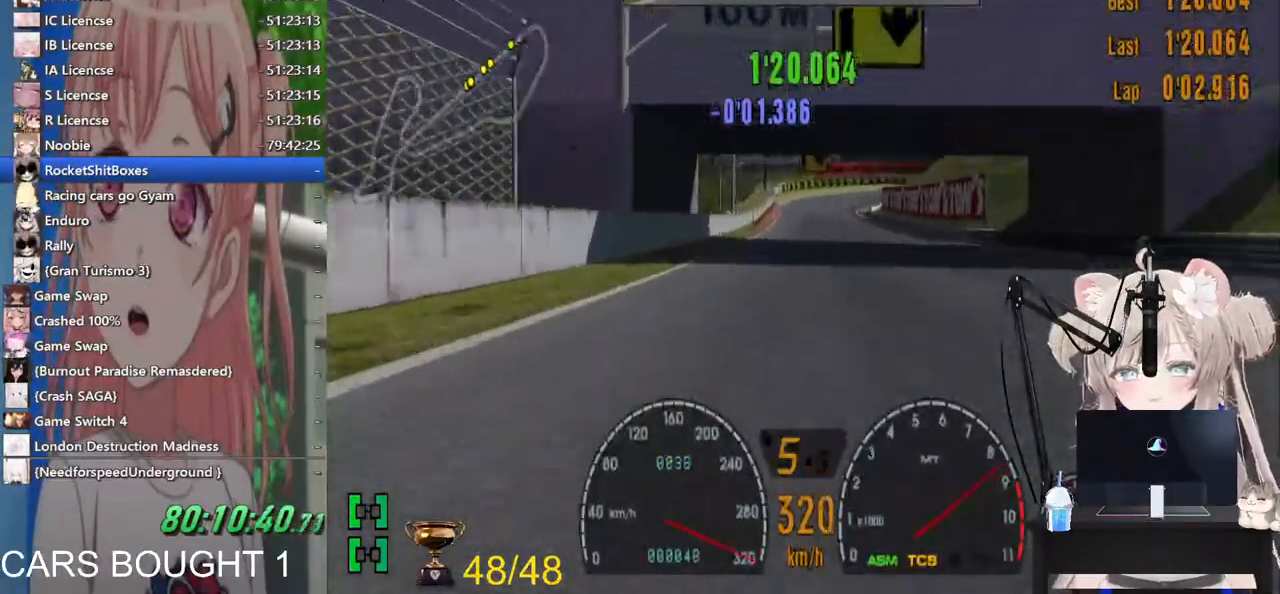
Gameplay with a controller (PlayStation layout); each line is a JSON object with the inputs held at the frame after it (dt_ms = milliseconds from this image to that frame). "events" lists button and stick changes between this image and that frame as [ms after this image, input, new state], when the widget could be followed in between. Not read: R2.
{"dt_ms": 500, "buttons": ["L2"], "left_stick": "center", "right_stick": "center"}
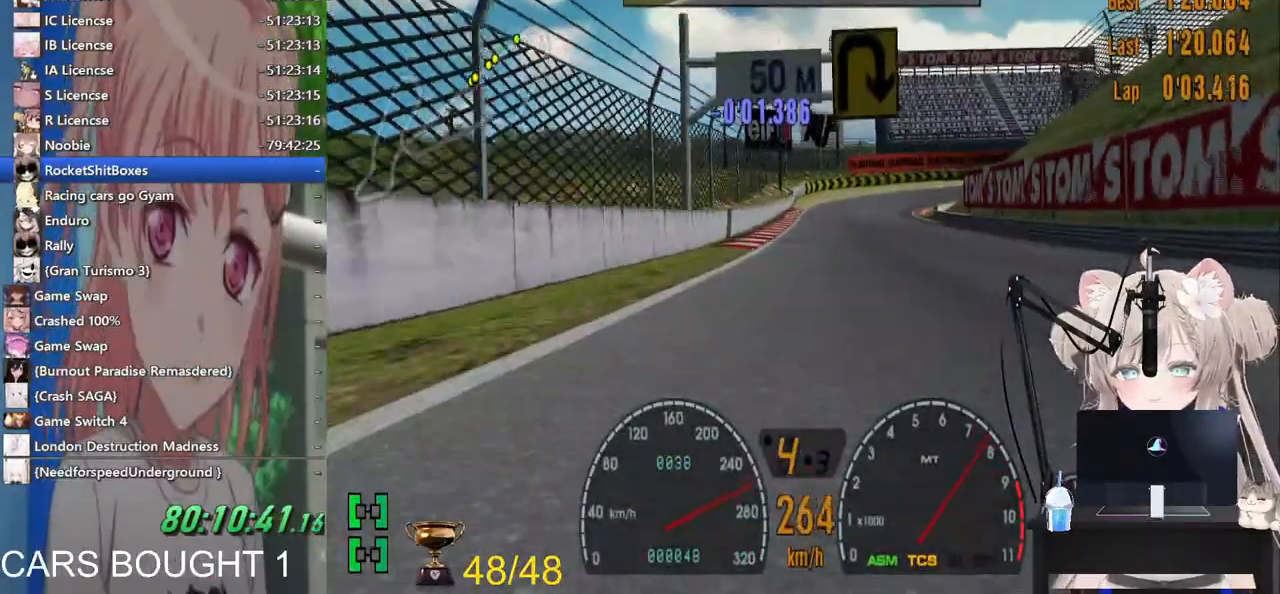
{"dt_ms": 500, "buttons": ["L2"], "left_stick": "center", "right_stick": "center"}
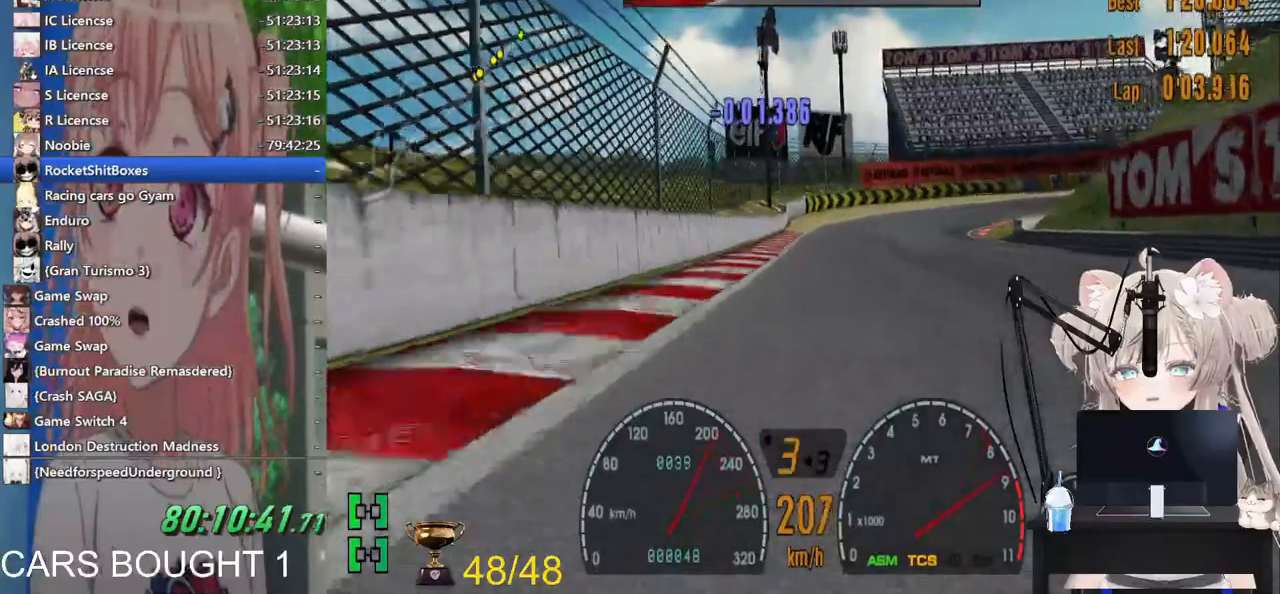
{"dt_ms": 500, "buttons": ["L2"], "left_stick": "center", "right_stick": "center", "events": [[300, "SQUARE", "down"], [500, "SQUARE", "up"]]}
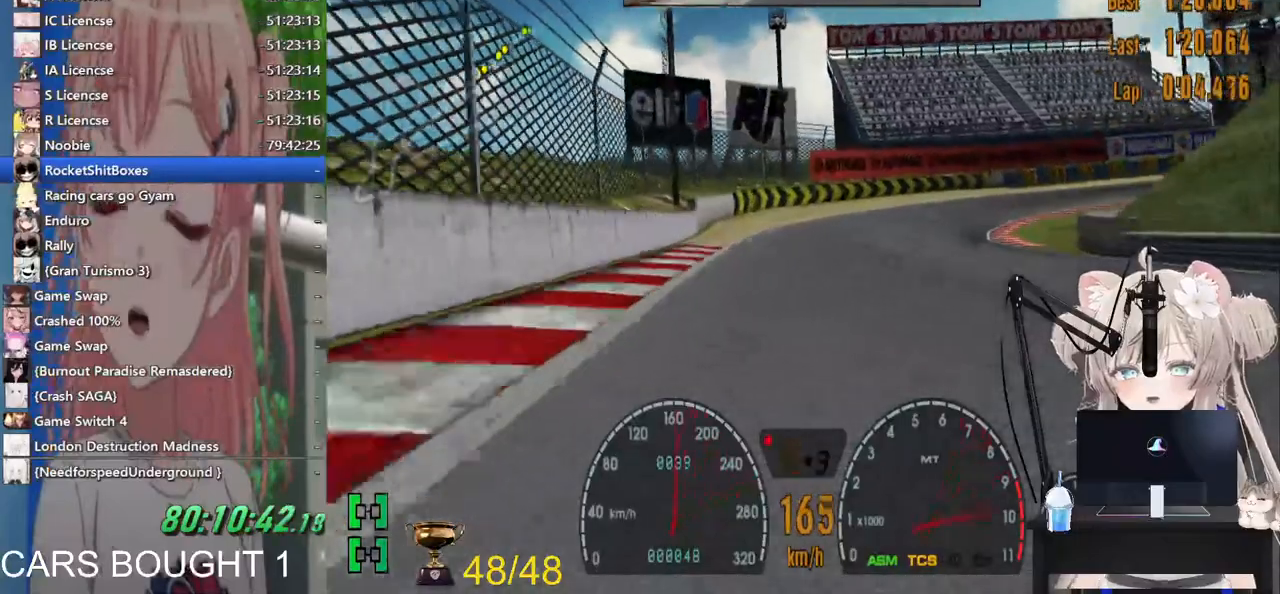
{"dt_ms": 500, "buttons": [], "left_stick": "right", "right_stick": "center", "events": [[100, "L2", "up"], [200, "left_stick", "right"]]}
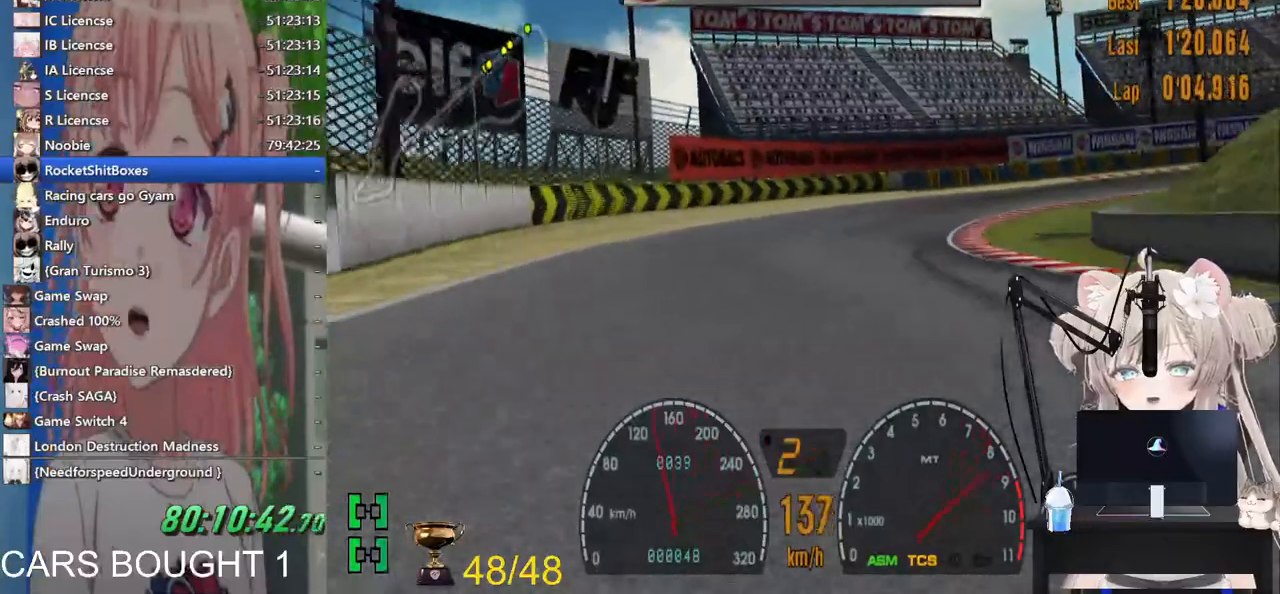
{"dt_ms": 500, "buttons": [], "left_stick": "right", "right_stick": "center", "events": []}
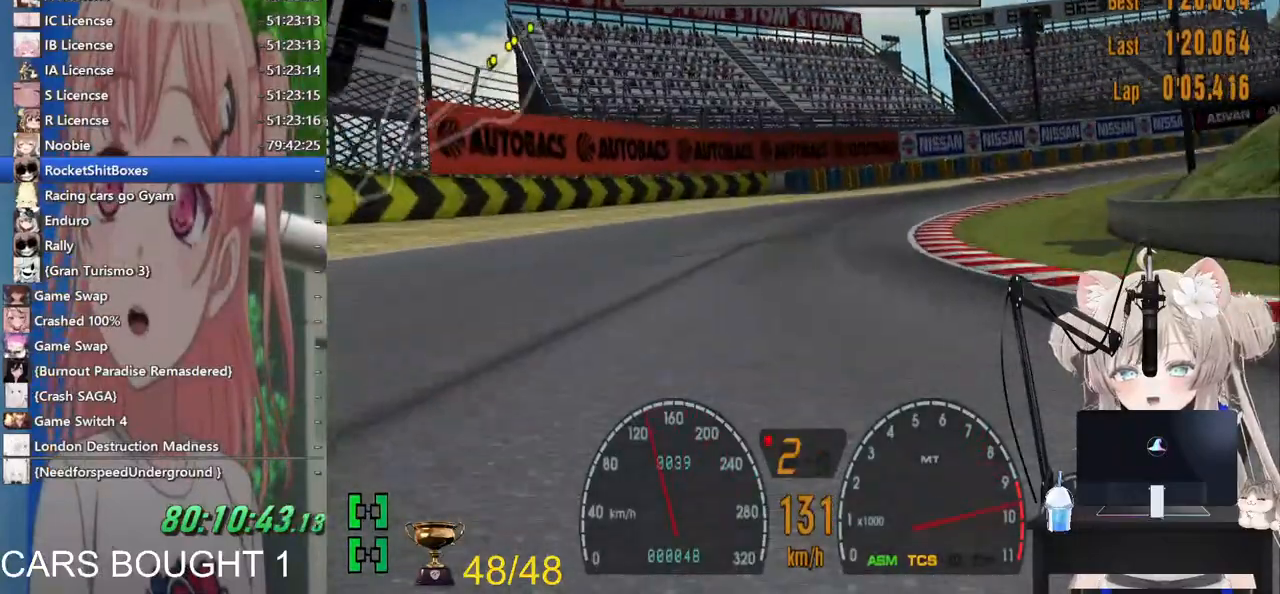
{"dt_ms": 500, "buttons": ["CROSS"], "left_stick": "right", "right_stick": "center", "events": [[467, "CROSS", "down"]]}
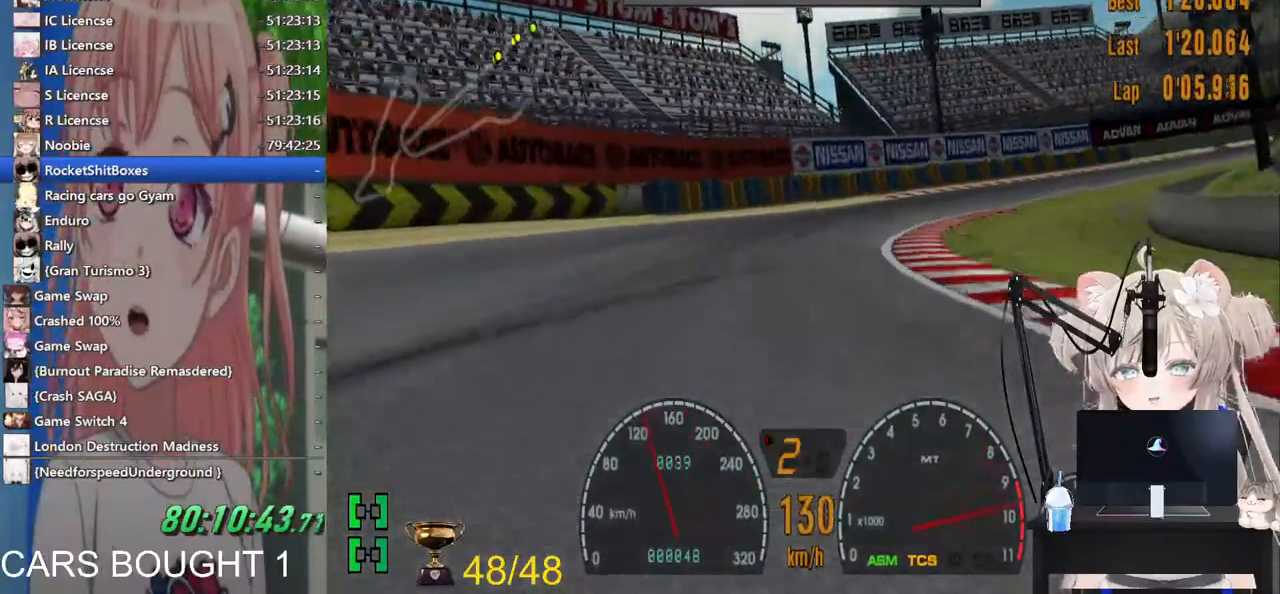
{"dt_ms": 500, "buttons": [], "left_stick": "up-right", "right_stick": "center", "events": [[100, "CROSS", "up"], [150, "left_stick", "up-right"]]}
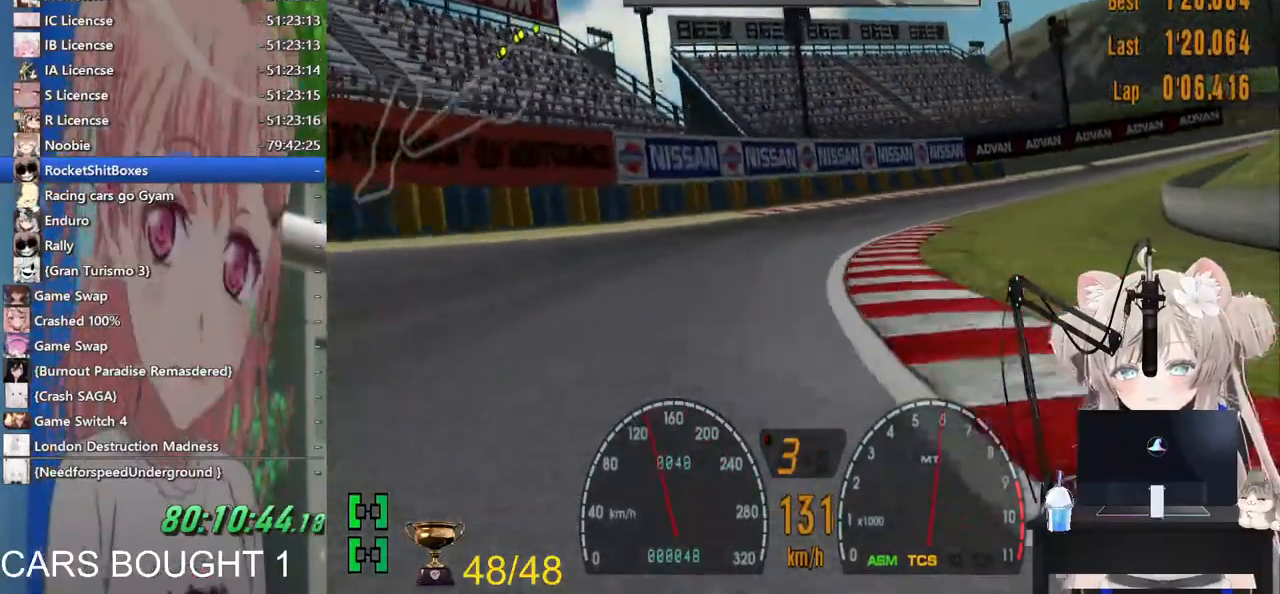
{"dt_ms": 500, "buttons": [], "left_stick": "up-right", "right_stick": "center", "events": [[117, "left_stick", "right"], [333, "left_stick", "up-right"]]}
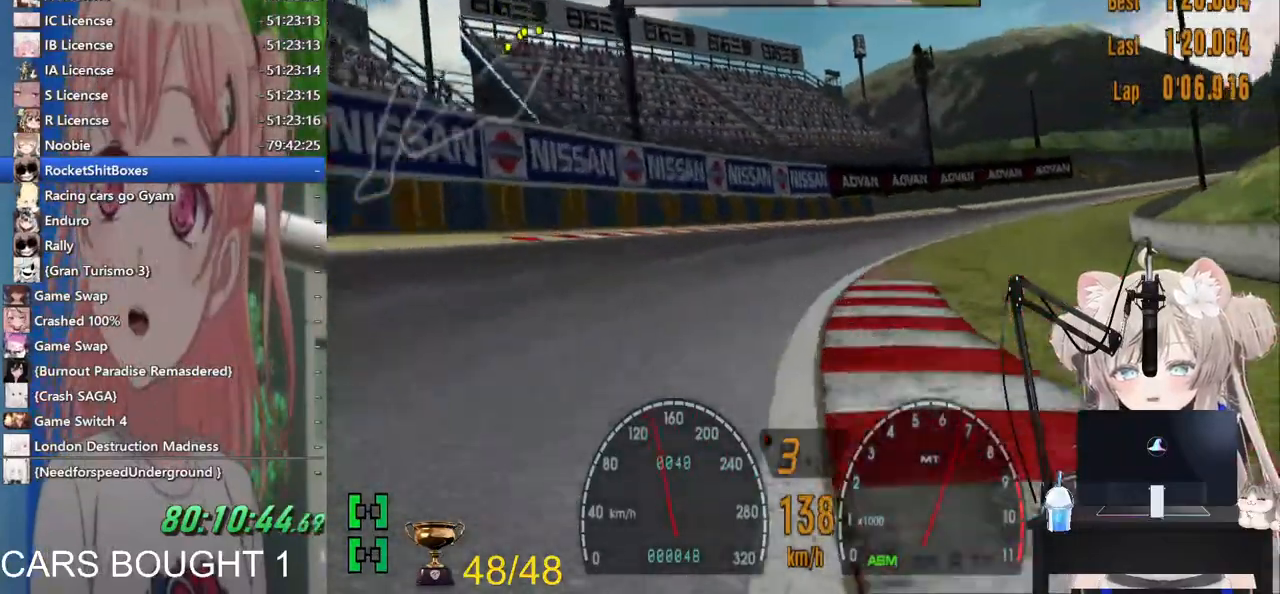
{"dt_ms": 500, "buttons": [], "left_stick": "up-right", "right_stick": "center", "events": []}
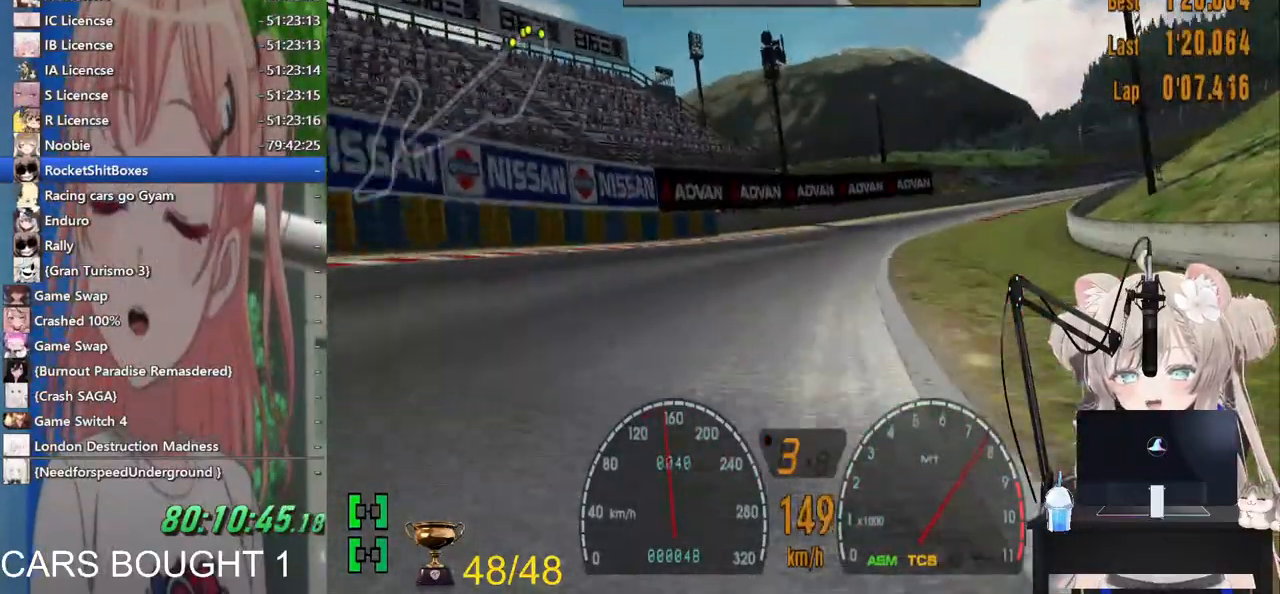
{"dt_ms": 500, "buttons": [], "left_stick": "center", "right_stick": "center", "events": [[267, "left_stick", "right"], [367, "left_stick", "center"]]}
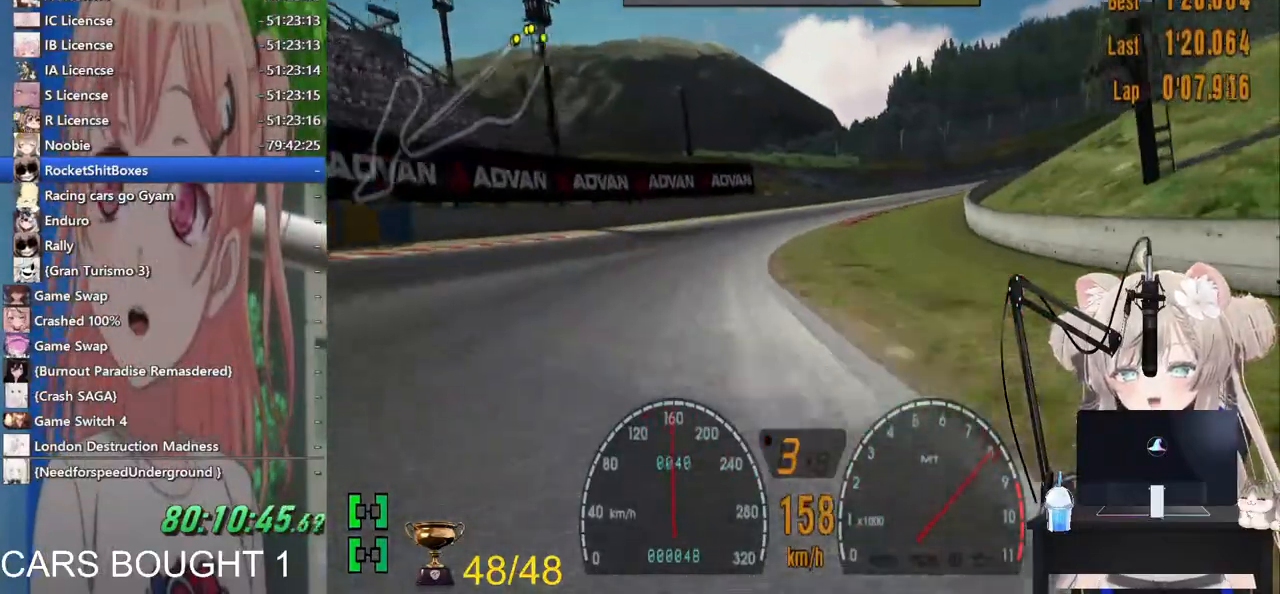
{"dt_ms": 500, "buttons": ["L2"], "left_stick": "right", "right_stick": "center", "events": [[367, "left_stick", "down-right"], [417, "left_stick", "right"], [483, "L2", "down"]]}
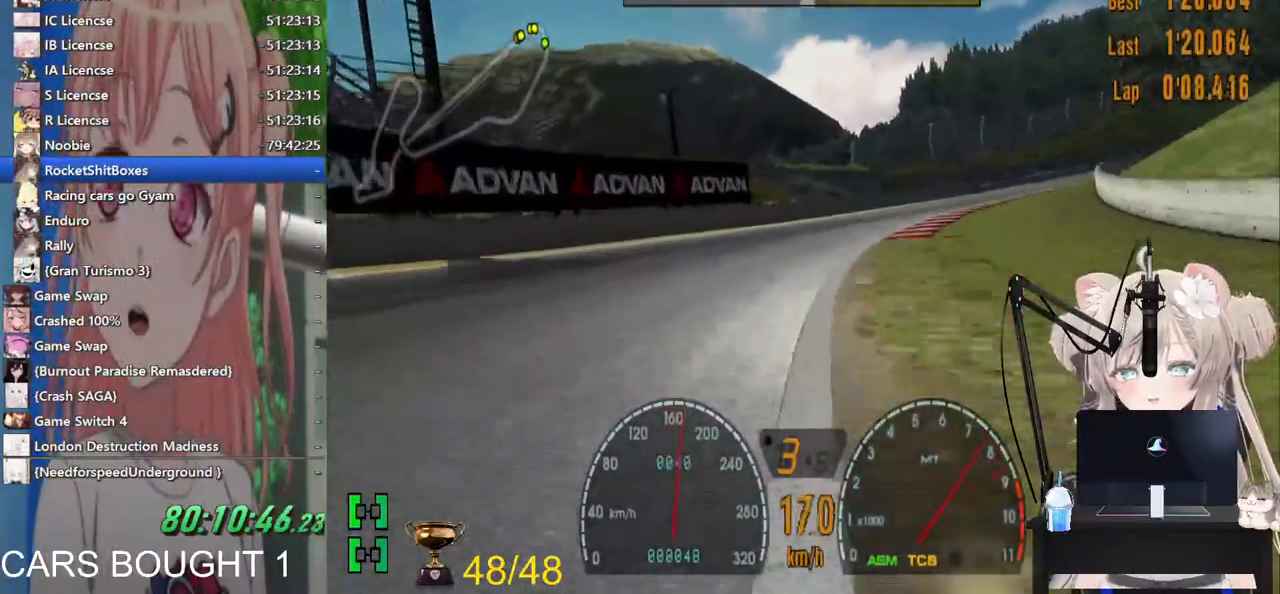
{"dt_ms": 1000, "buttons": [], "left_stick": "center", "right_stick": "center"}
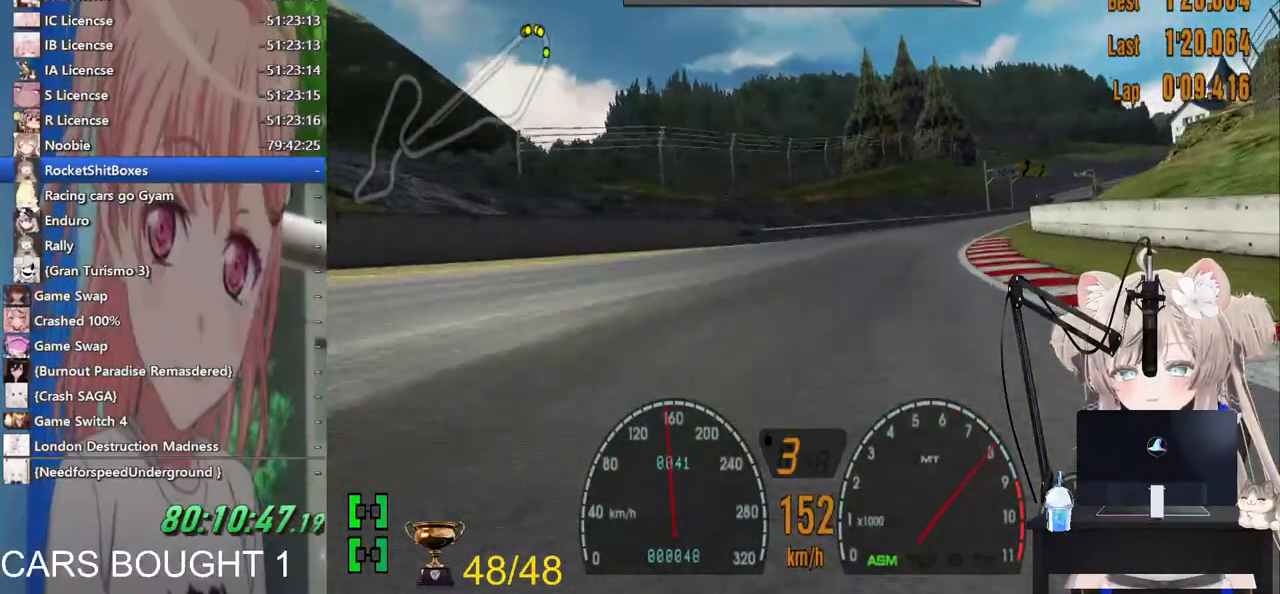
{"dt_ms": 500, "buttons": [], "left_stick": "center", "right_stick": "center", "events": [[133, "left_stick", "right"], [300, "left_stick", "center"]]}
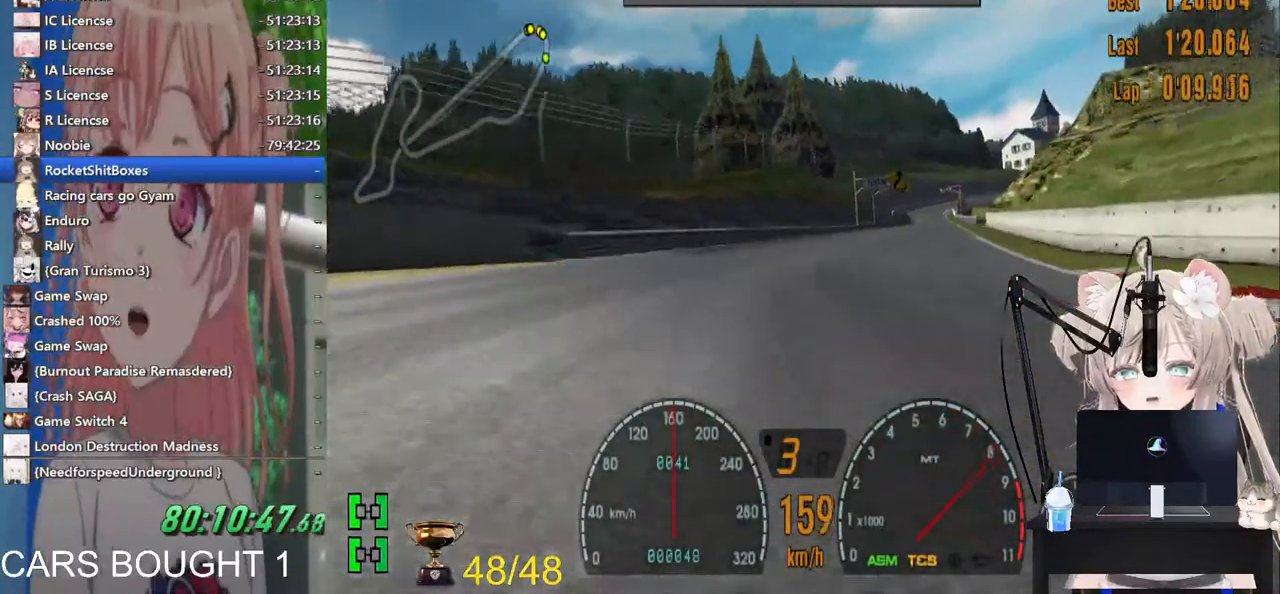
{"dt_ms": 500, "buttons": [], "left_stick": "center", "right_stick": "center", "events": []}
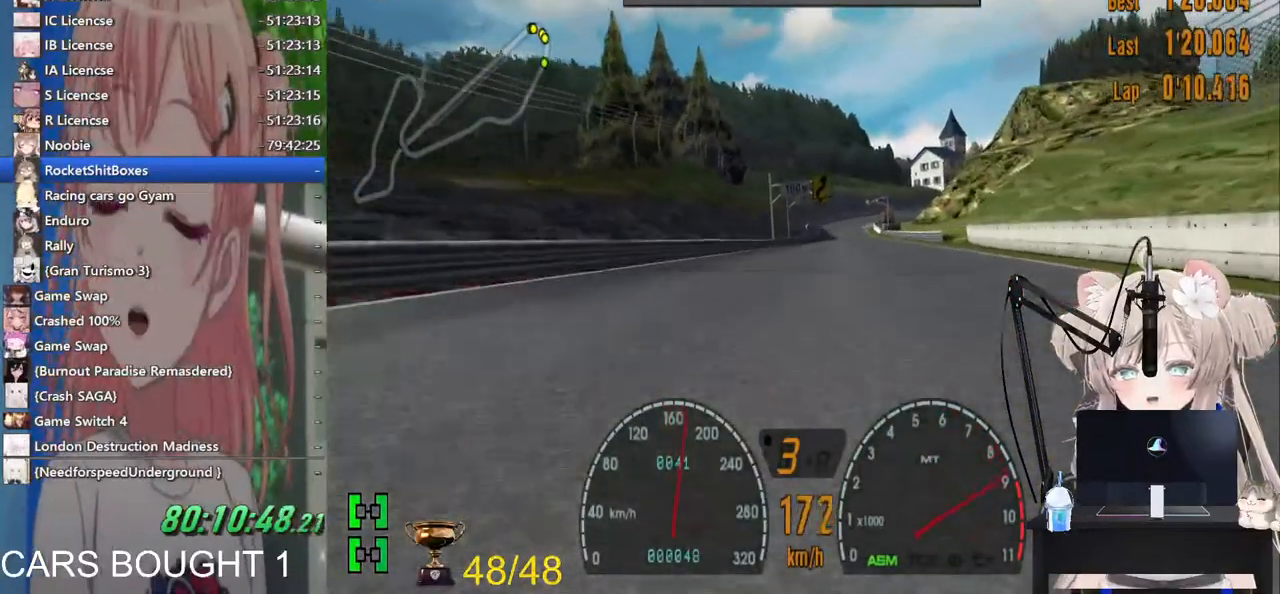
{"dt_ms": 500, "buttons": [], "left_stick": "right", "right_stick": "center", "events": [[400, "left_stick", "right"]]}
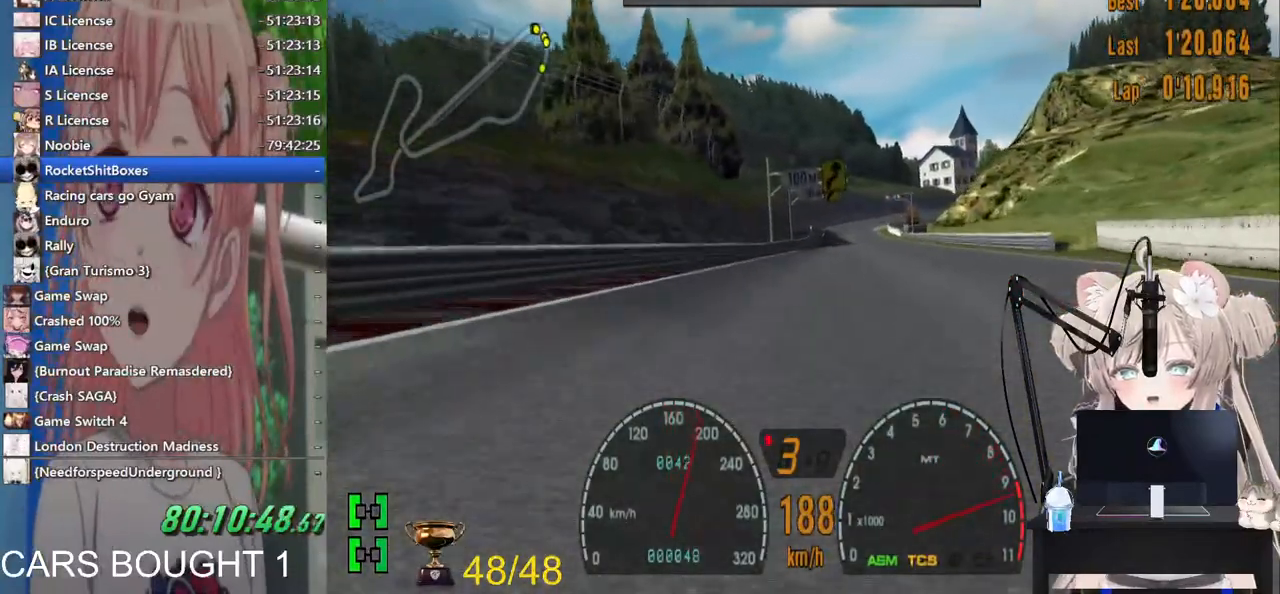
{"dt_ms": 500, "buttons": [], "left_stick": "center", "right_stick": "center", "events": [[33, "left_stick", "center"]]}
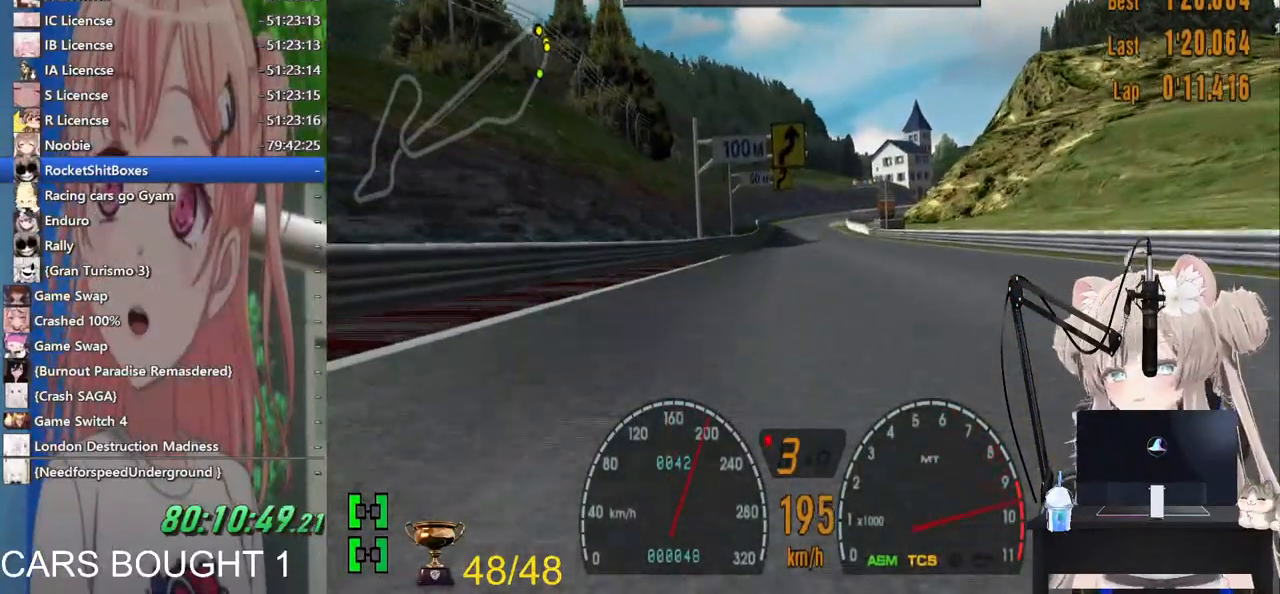
{"dt_ms": 500, "buttons": [], "left_stick": "center", "right_stick": "center", "events": [[117, "CROSS", "down"], [267, "CROSS", "up"]]}
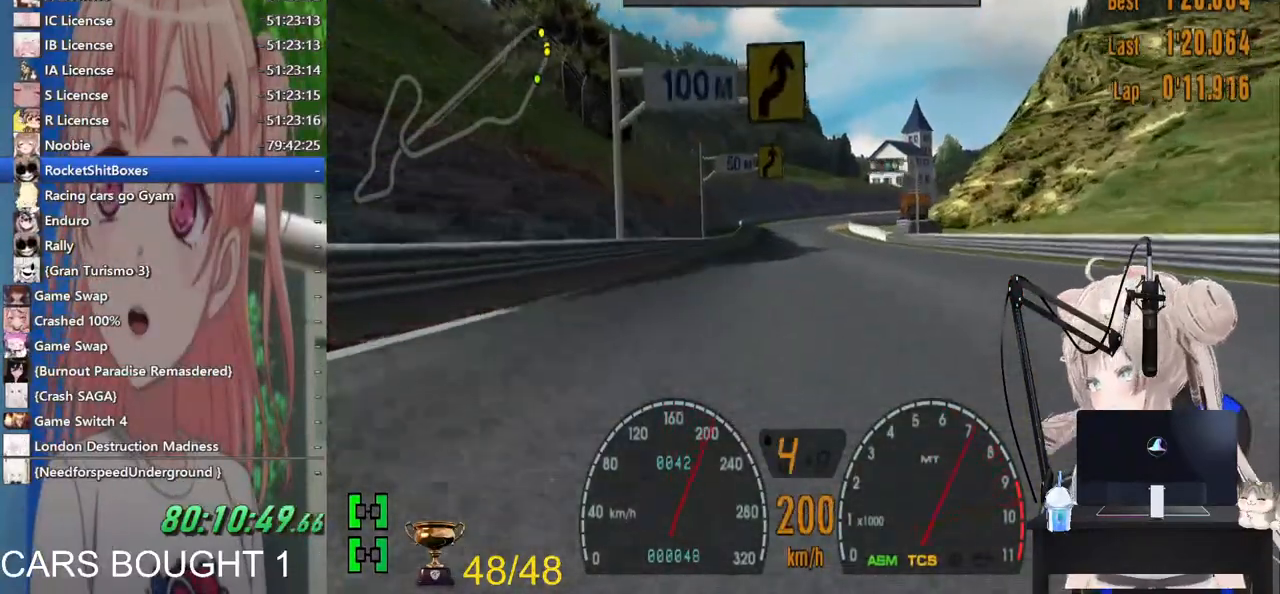
{"dt_ms": 500, "buttons": [], "left_stick": "center", "right_stick": "center", "events": []}
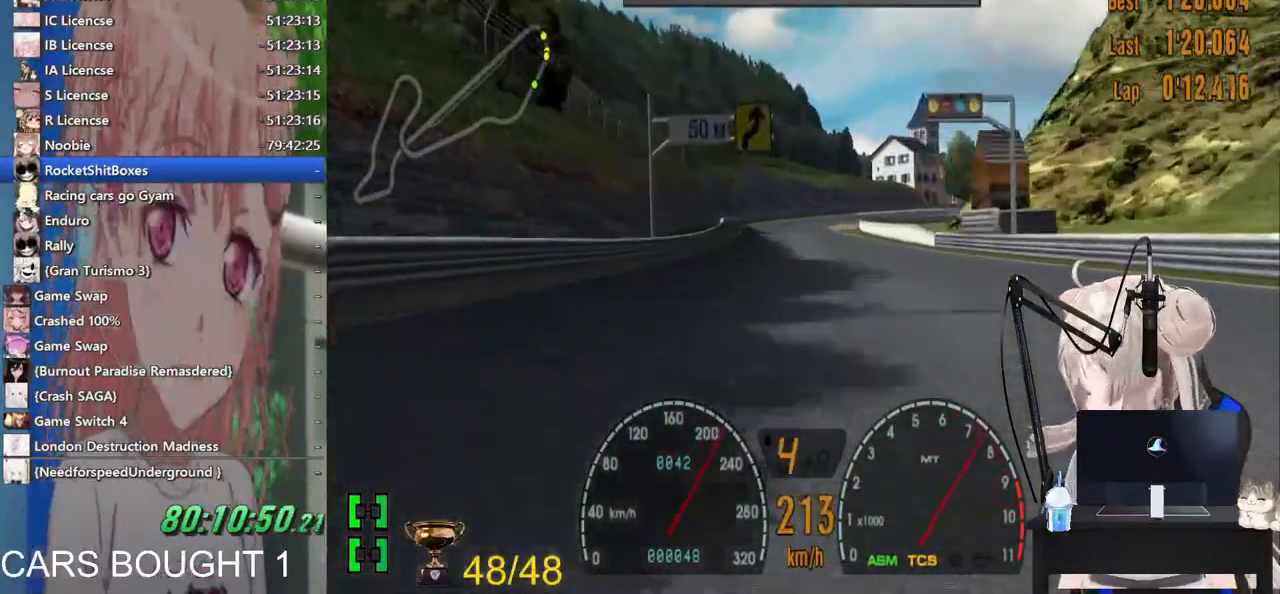
{"dt_ms": 500, "buttons": [], "left_stick": "center", "right_stick": "center", "events": []}
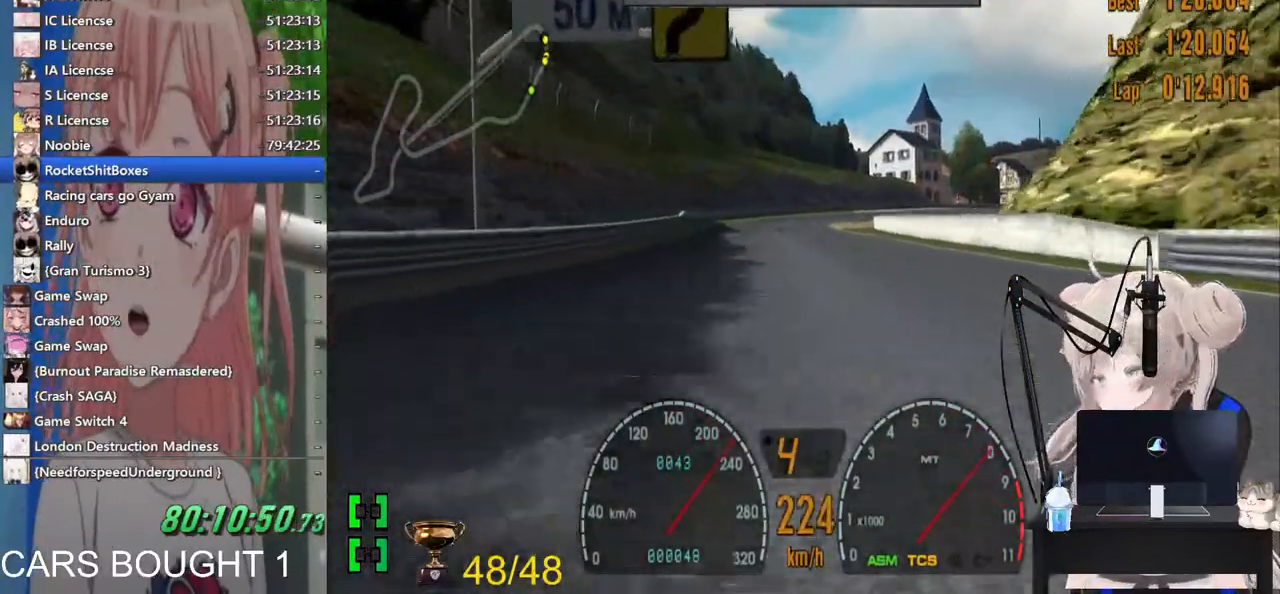
{"dt_ms": 500, "buttons": ["L2"], "left_stick": "center", "right_stick": "center", "events": [[500, "L2", "down"]]}
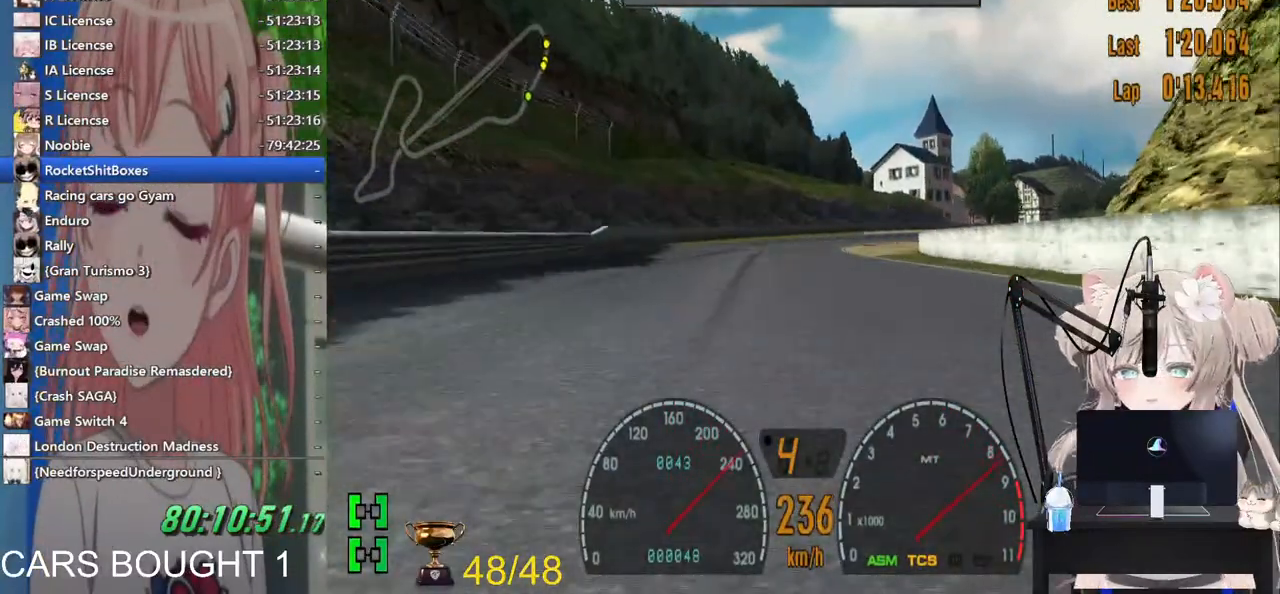
{"dt_ms": 500, "buttons": [], "left_stick": "right", "right_stick": "center", "events": [[167, "SQUARE", "down"], [267, "left_stick", "right"], [300, "SQUARE", "up"], [383, "L2", "up"]]}
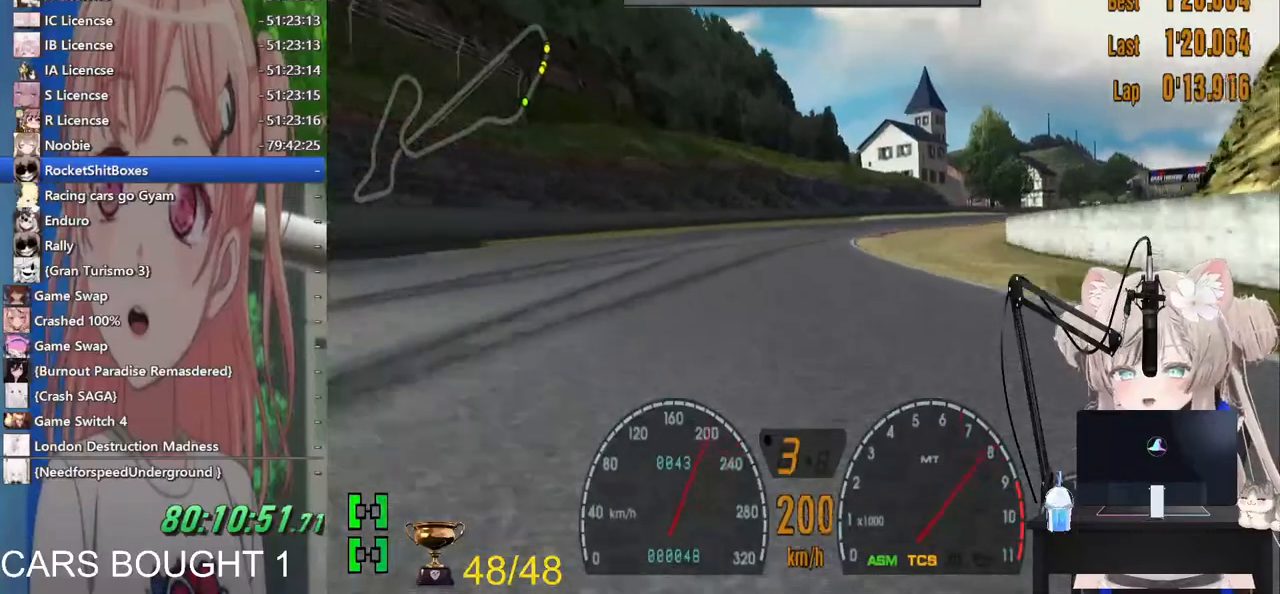
{"dt_ms": 500, "buttons": [], "left_stick": "right", "right_stick": "center", "events": [[333, "left_stick", "center"], [483, "left_stick", "right"]]}
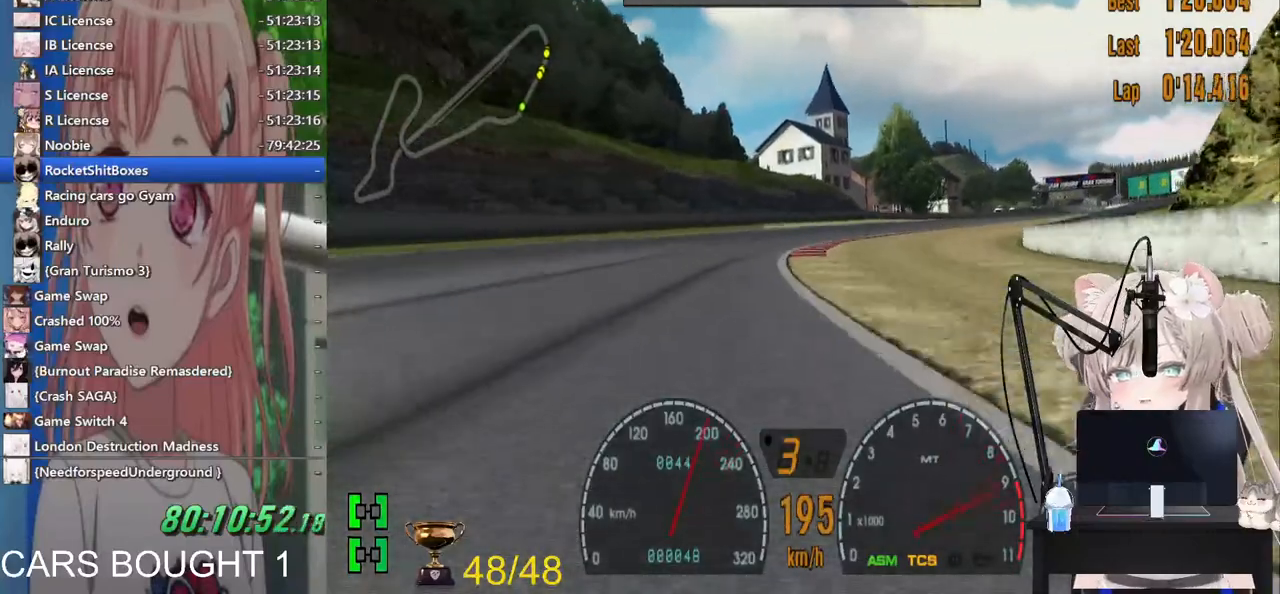
{"dt_ms": 500, "buttons": [], "left_stick": "right", "right_stick": "center", "events": []}
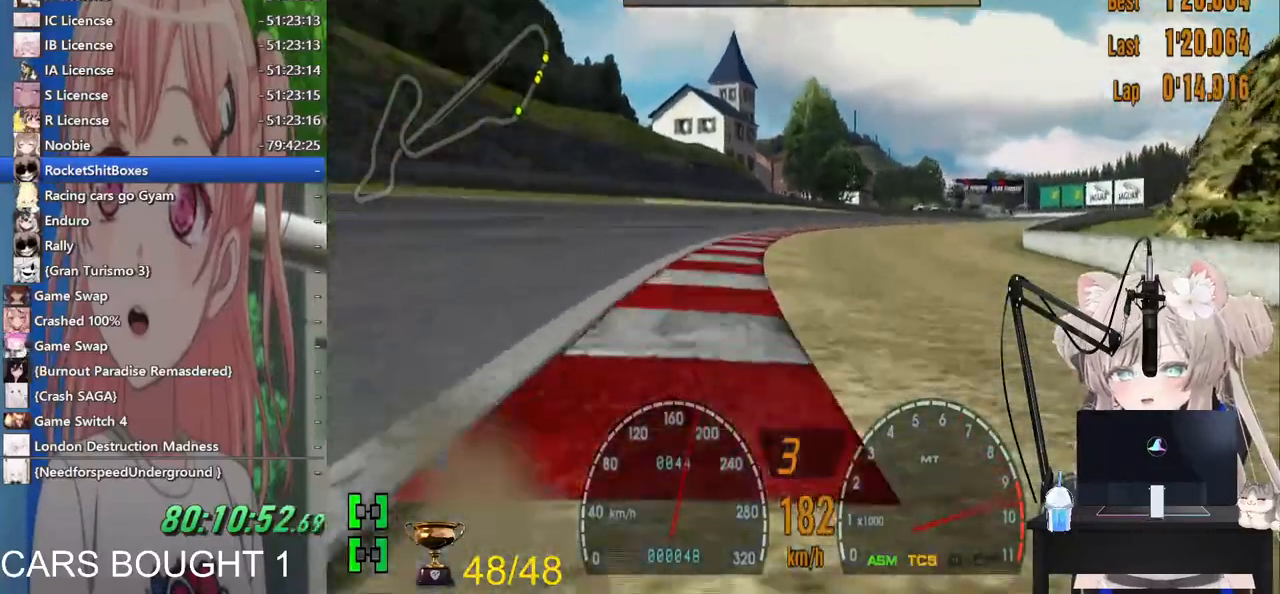
{"dt_ms": 500, "buttons": [], "left_stick": "center", "right_stick": "center", "events": [[117, "left_stick", "center"], [200, "CROSS", "down"], [317, "CROSS", "up"]]}
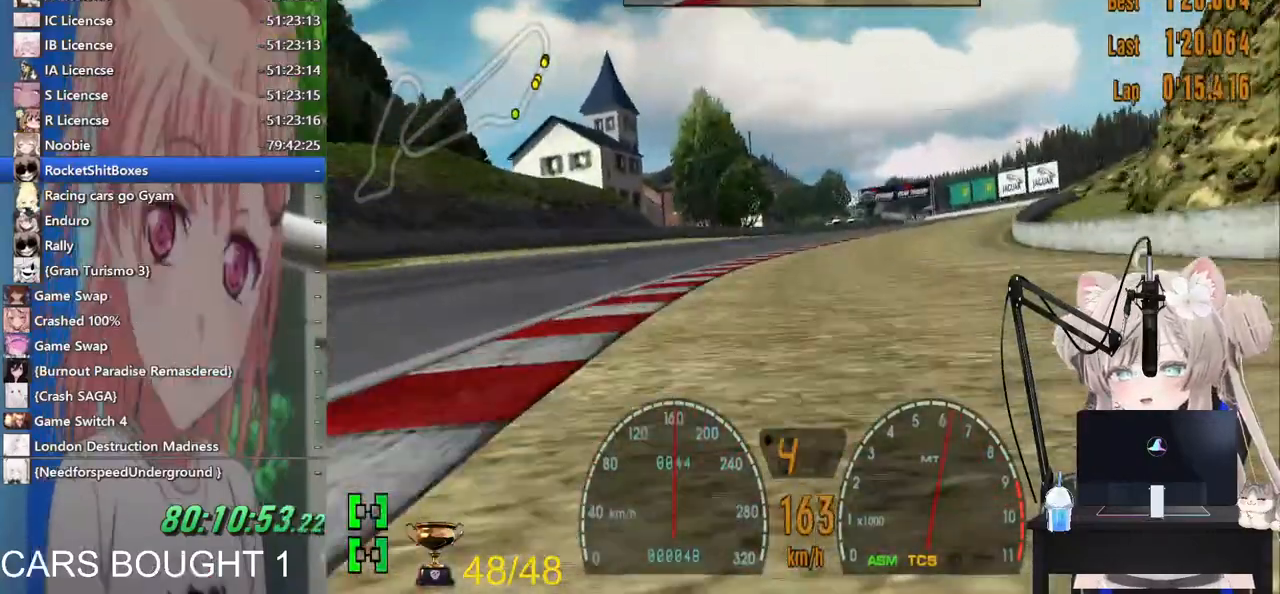
{"dt_ms": 1000, "buttons": [], "left_stick": "center", "right_stick": "center"}
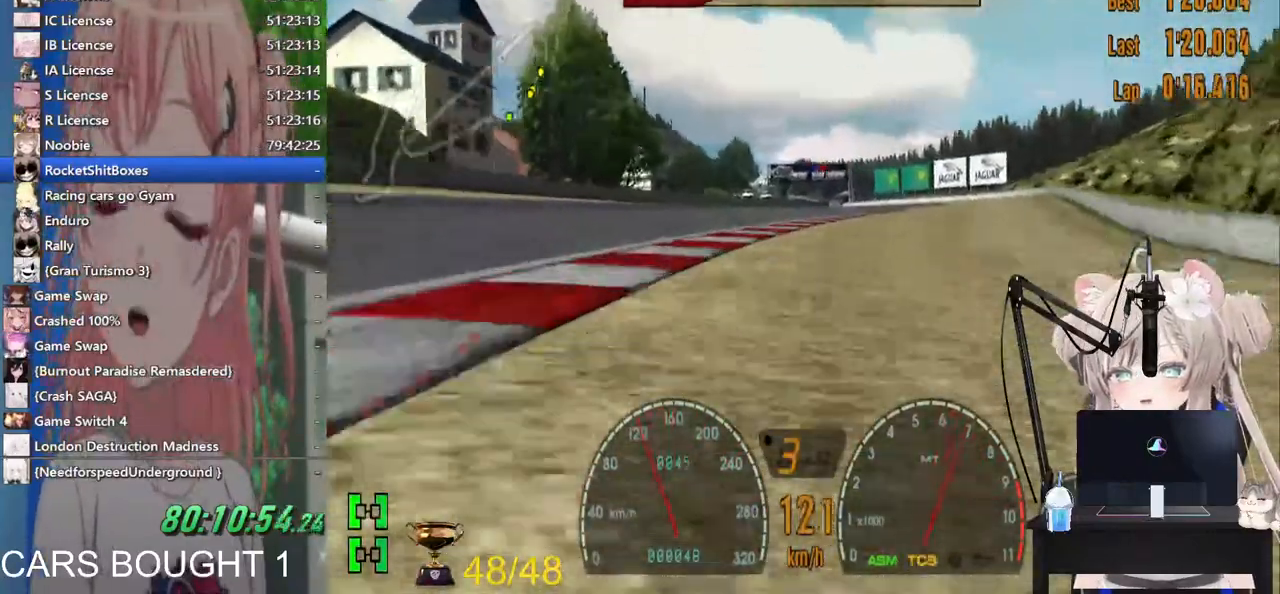
{"dt_ms": 500, "buttons": [], "left_stick": "center", "right_stick": "center", "events": []}
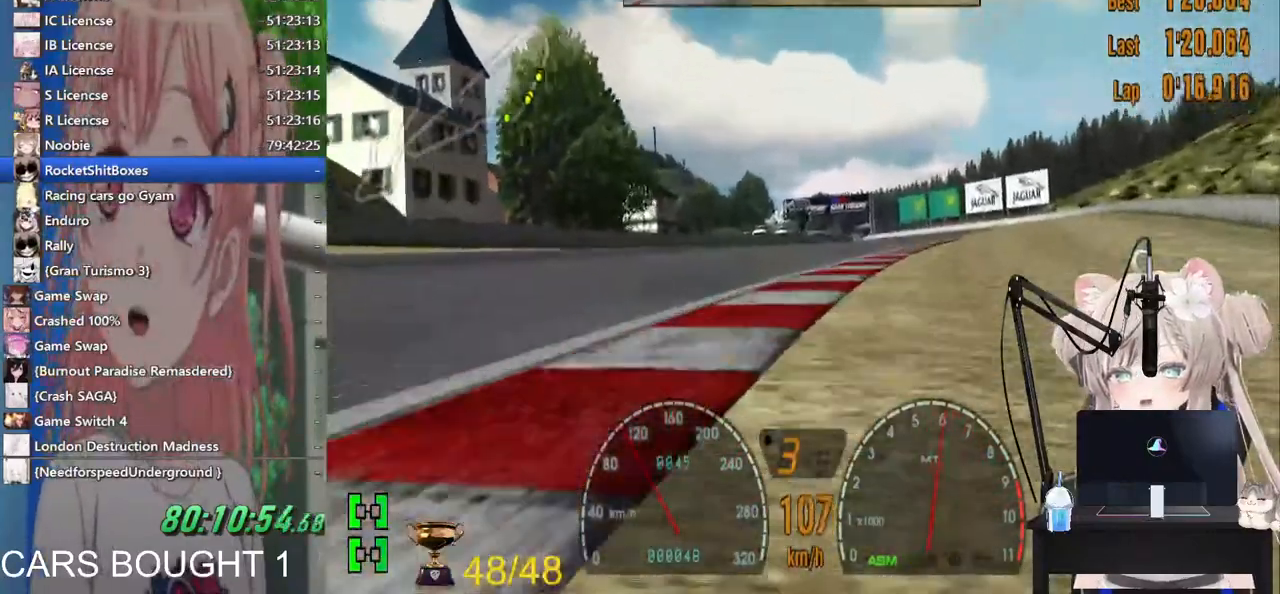
{"dt_ms": 1000, "buttons": ["R1"], "left_stick": "right", "right_stick": "center"}
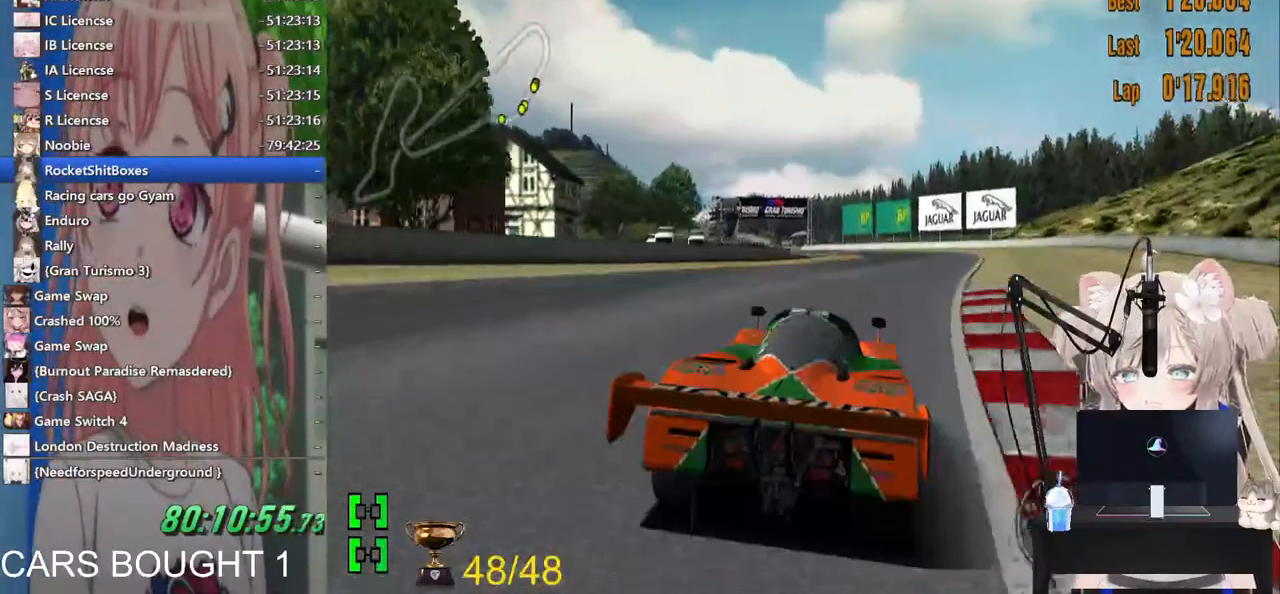
{"dt_ms": 500, "buttons": ["L1"], "left_stick": "center", "right_stick": "center"}
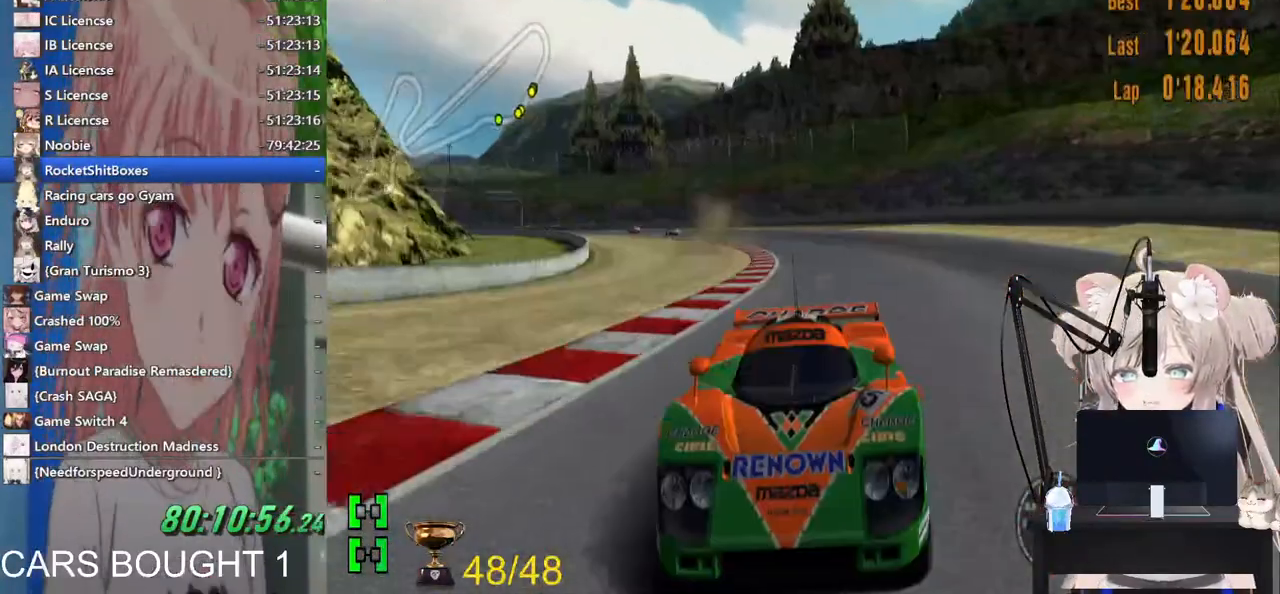
{"dt_ms": 500, "buttons": [], "left_stick": "left", "right_stick": "center", "events": [[283, "L1", "up"], [333, "left_stick", "left"]]}
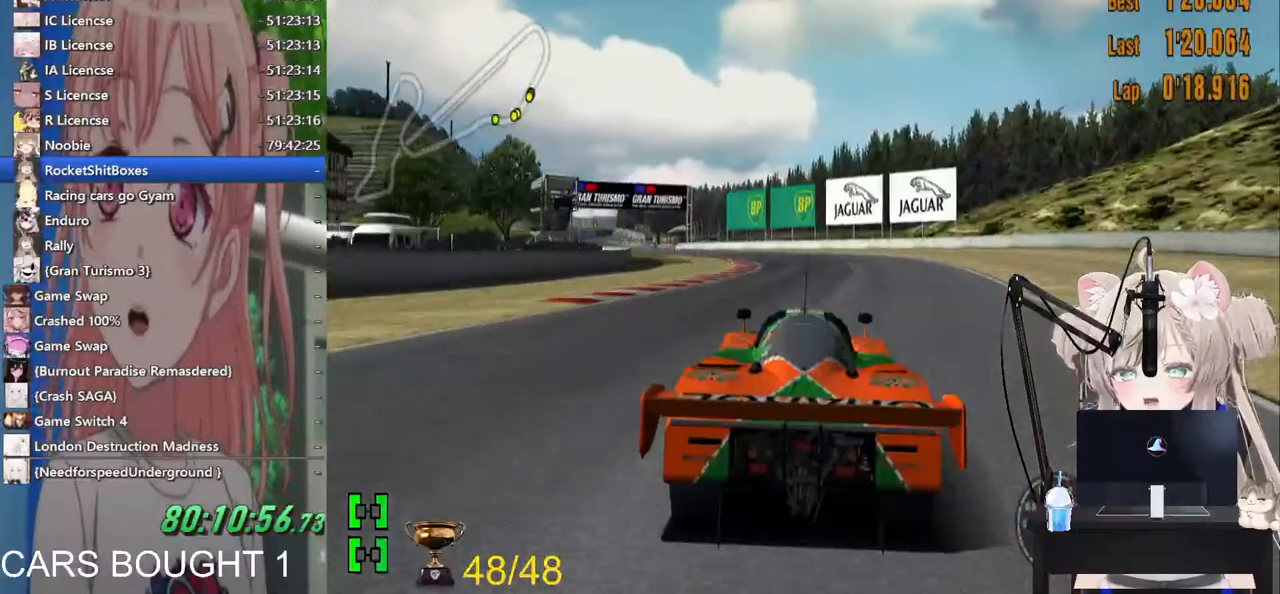
{"dt_ms": 500, "buttons": ["CROSS"], "left_stick": "left", "right_stick": "center", "events": [[317, "left_stick", "center"], [483, "left_stick", "left"], [500, "CROSS", "down"]]}